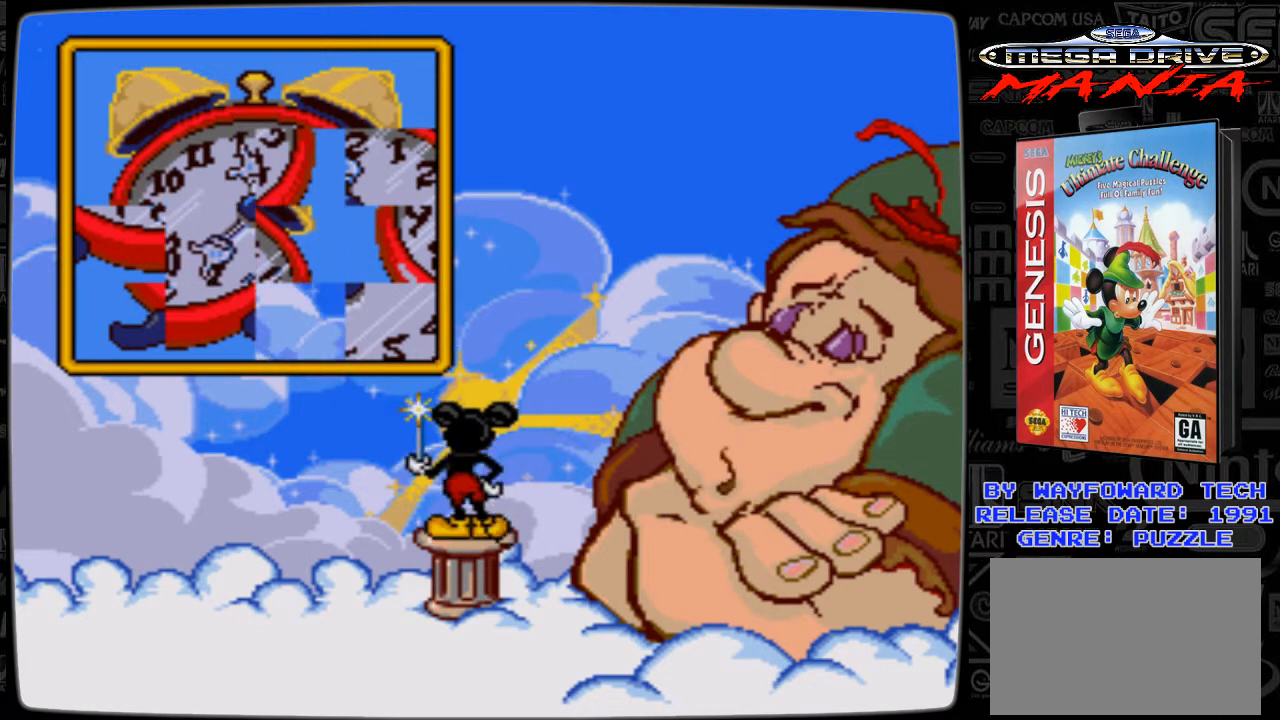
Gameplay with a controller; each line is a JSON object with the inputs held at the frame after it. "events" lists button and stick changes between this image and that frame as [ms after this image, input, new state], when the widget could be followed in between. Not read: L3 R3.
{"buttons": [], "events": []}
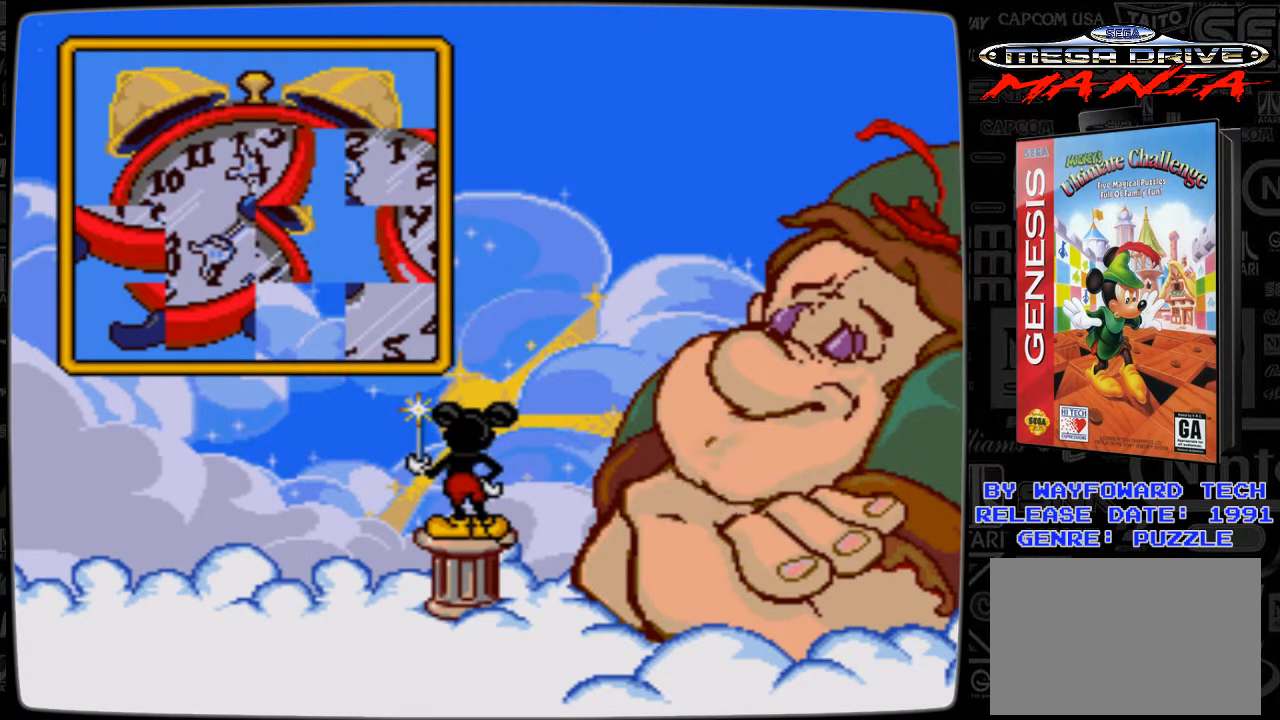
{"buttons": [], "events": [[400, "DPAD_DOWN", "down"], [500, "DPAD_DOWN", "up"]]}
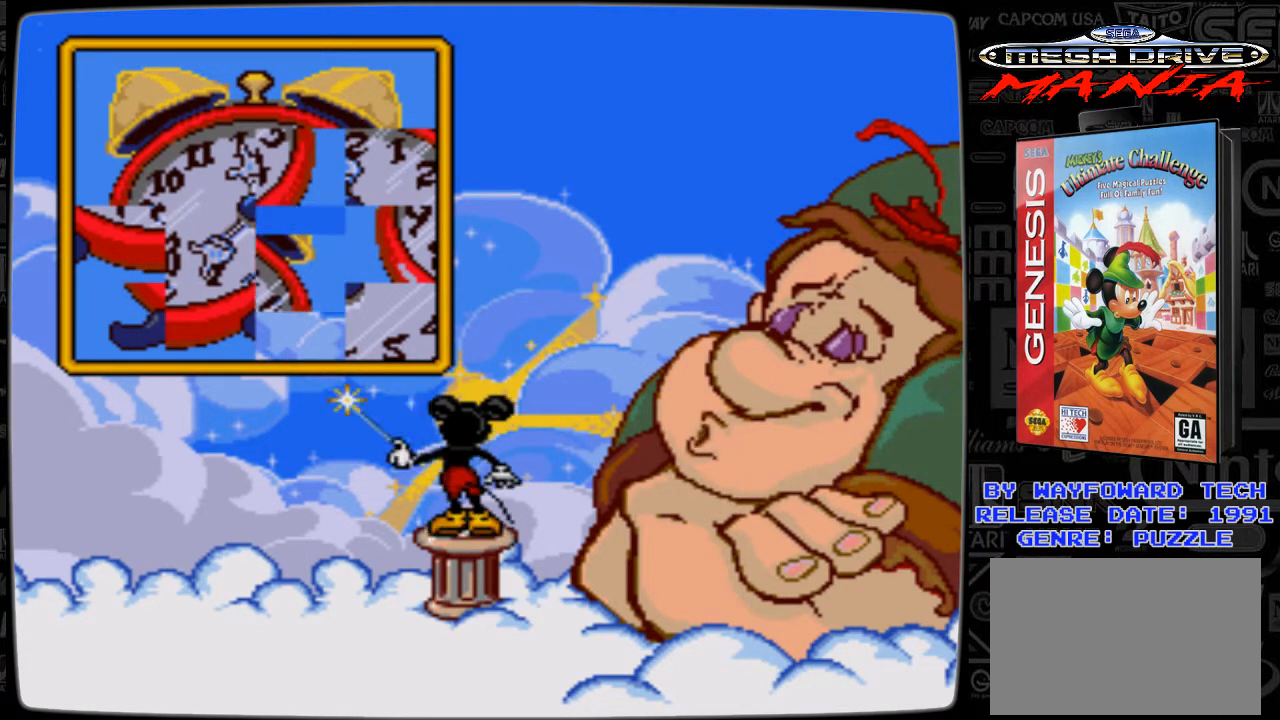
{"buttons": ["DPAD_RIGHT"], "events": [[433, "DPAD_RIGHT", "down"]]}
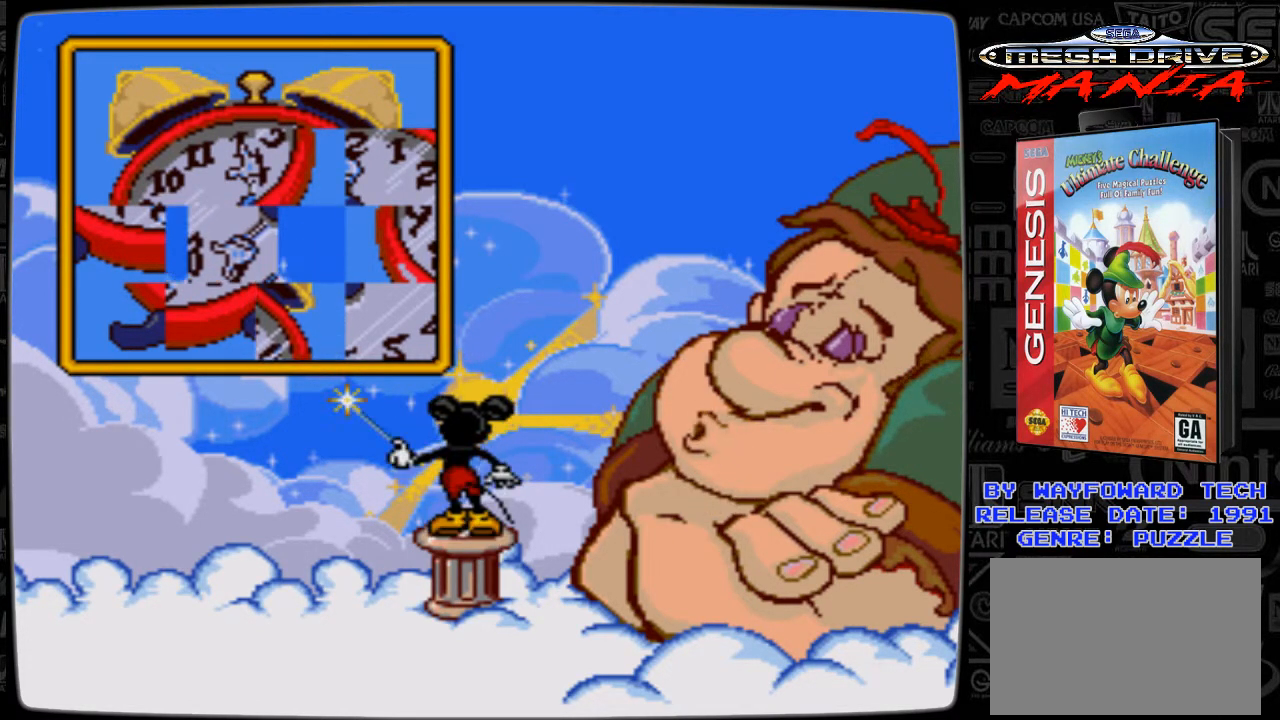
{"buttons": [], "events": [[100, "DPAD_RIGHT", "up"]]}
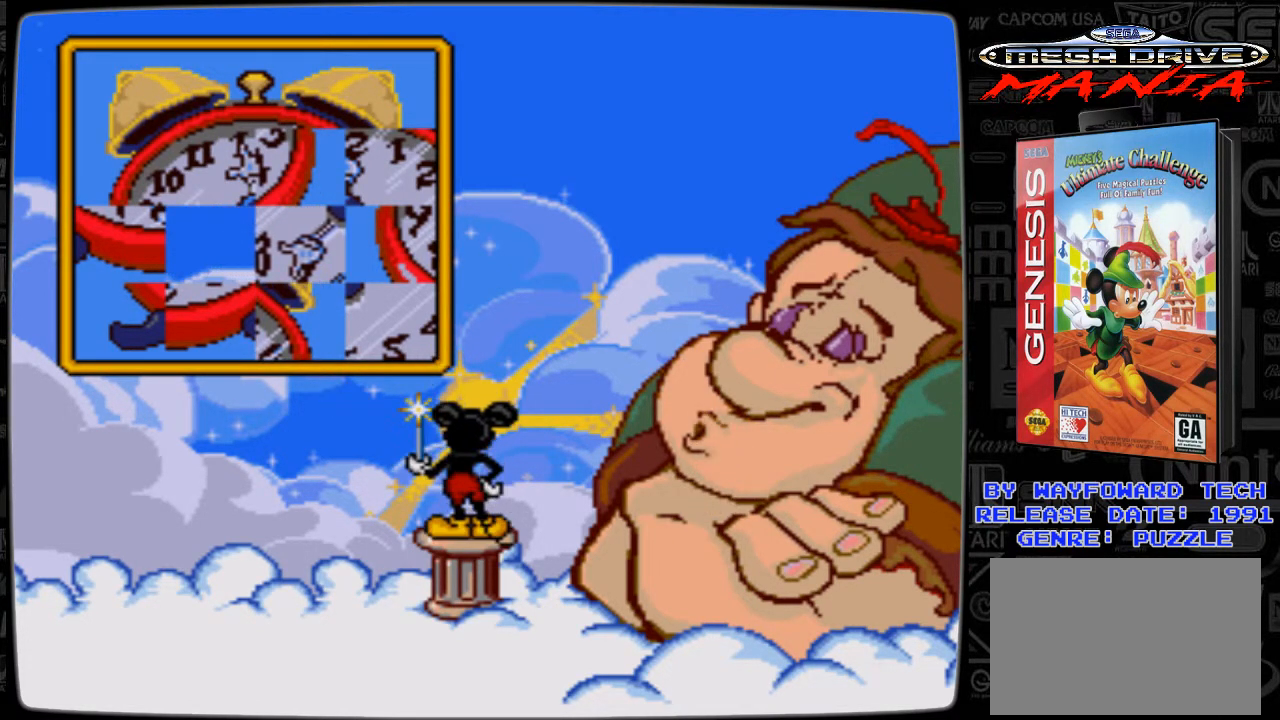
{"buttons": [], "events": []}
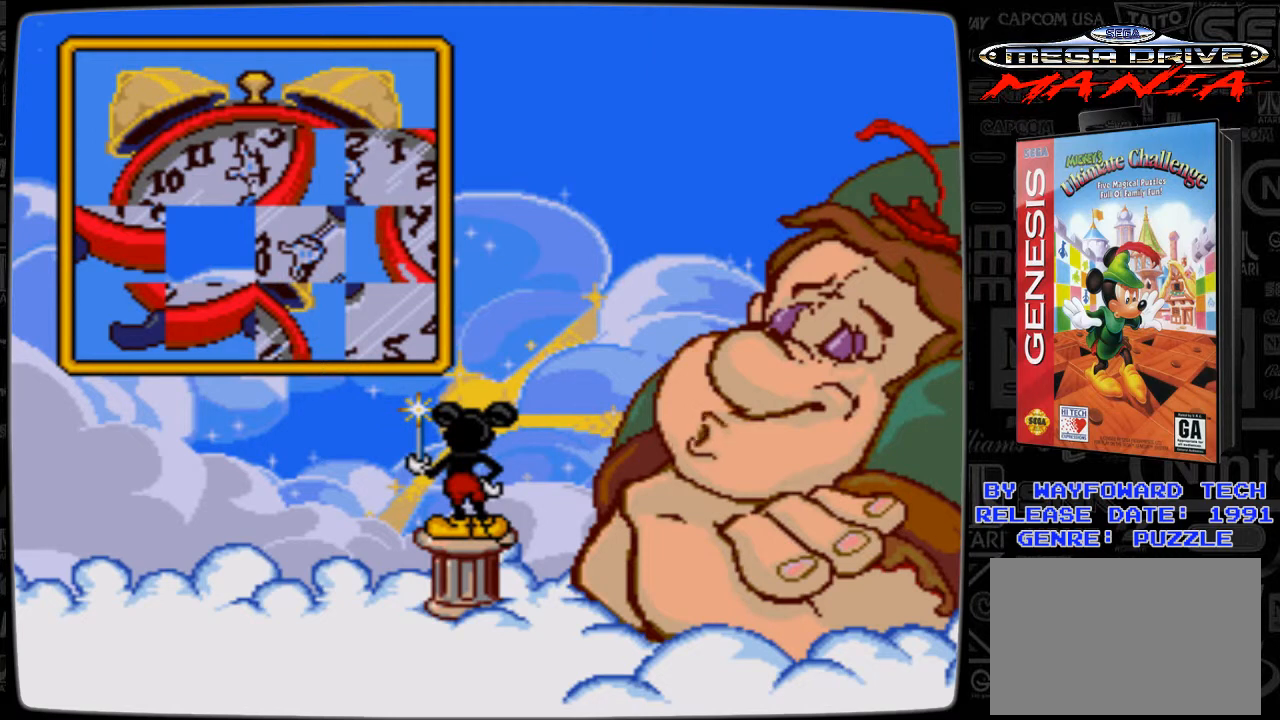
{"buttons": [], "events": []}
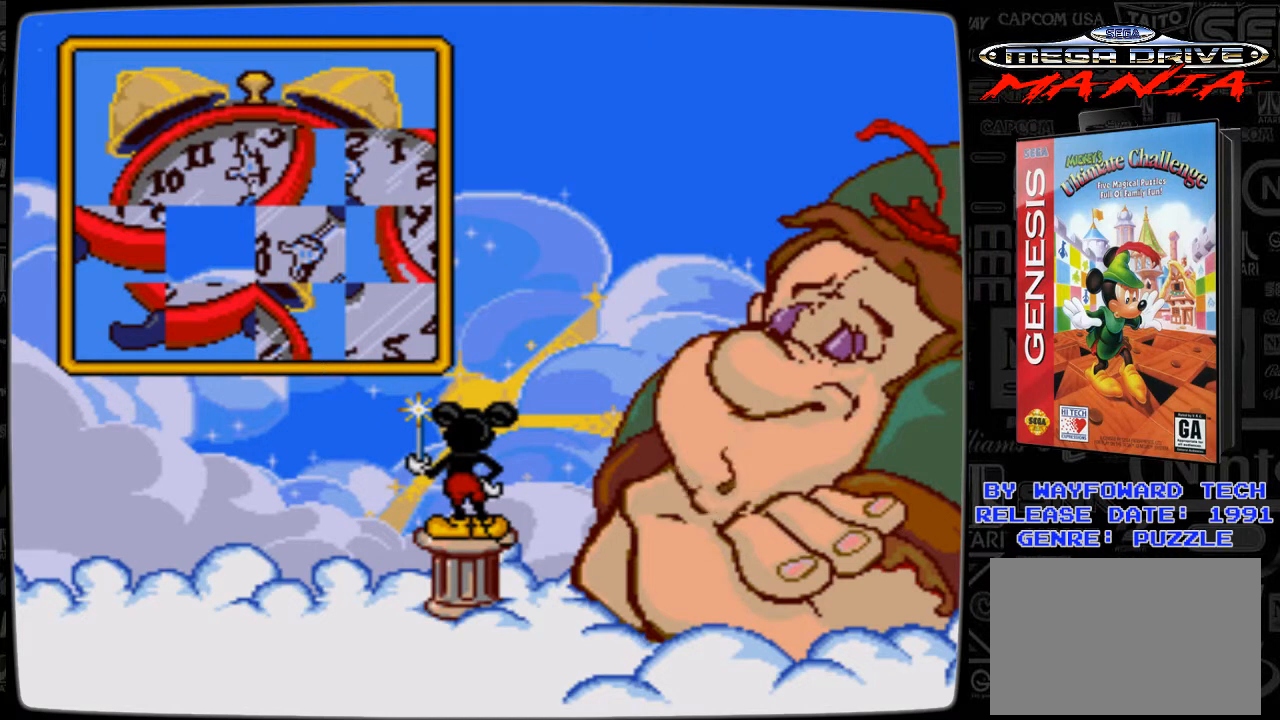
{"buttons": [], "events": [[300, "DPAD_RIGHT", "down"], [433, "DPAD_RIGHT", "up"]]}
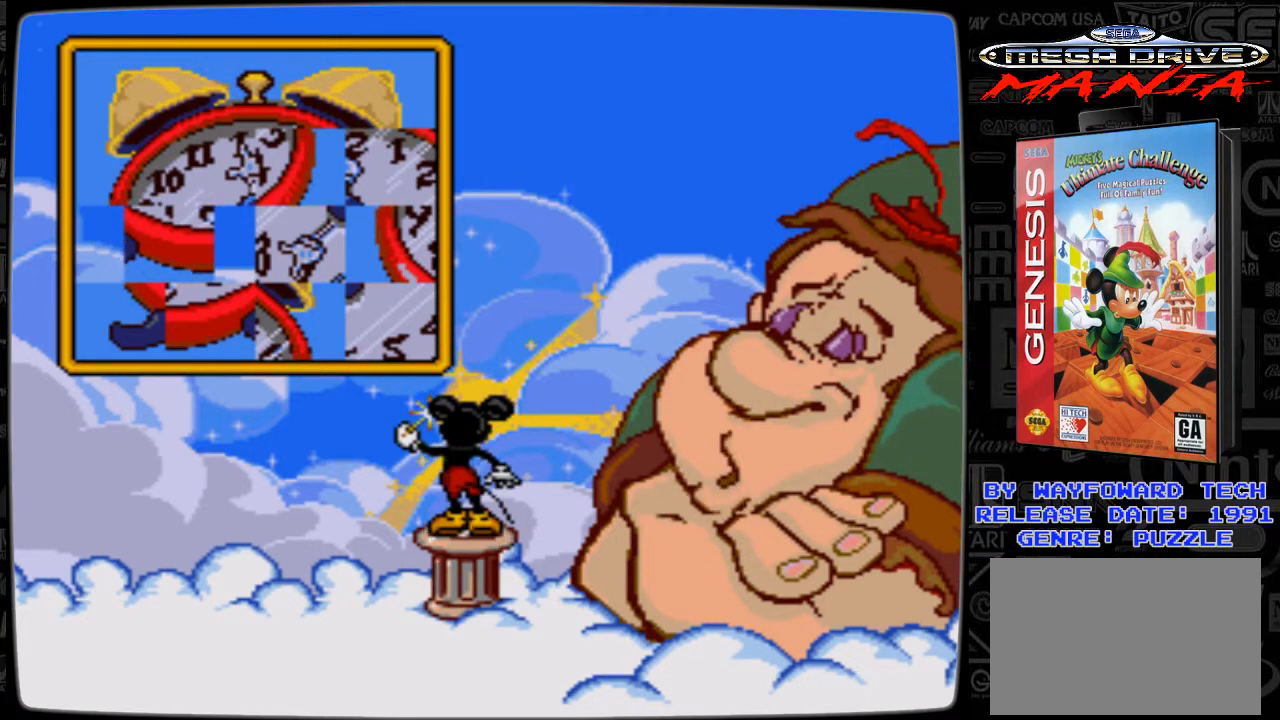
{"buttons": [], "events": []}
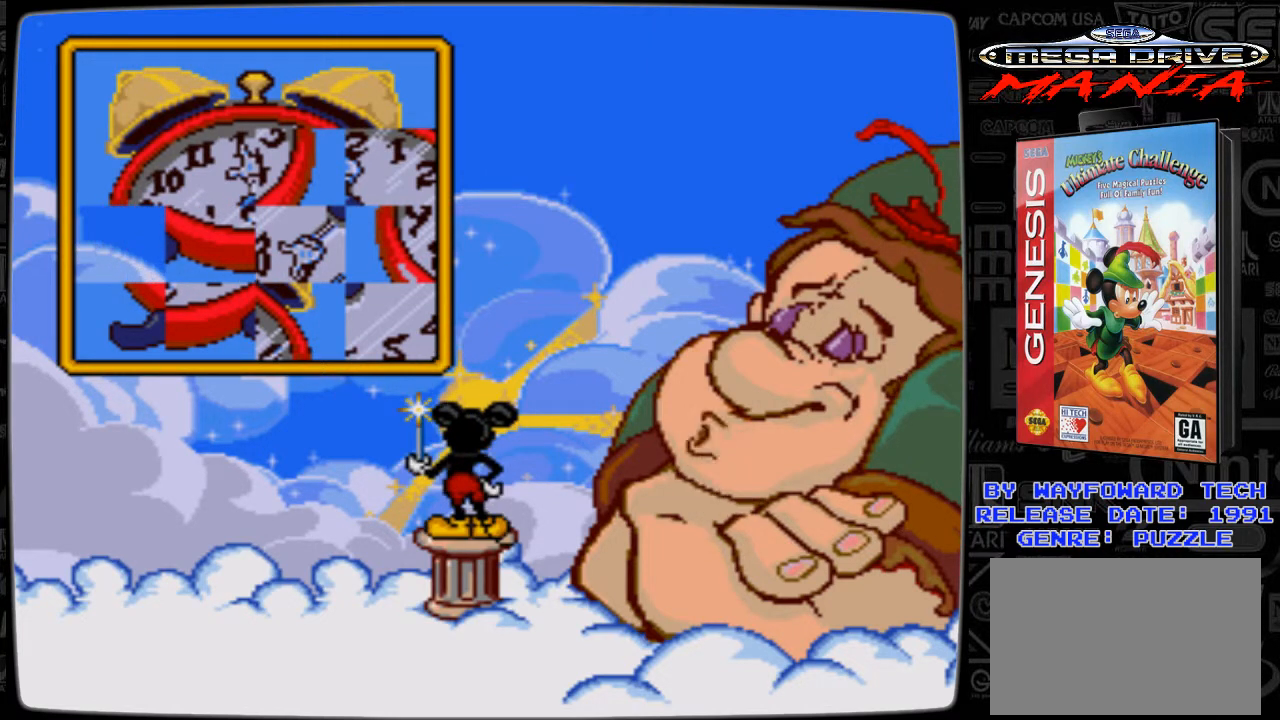
{"buttons": [], "events": [[267, "DPAD_UP", "down"], [367, "DPAD_UP", "up"]]}
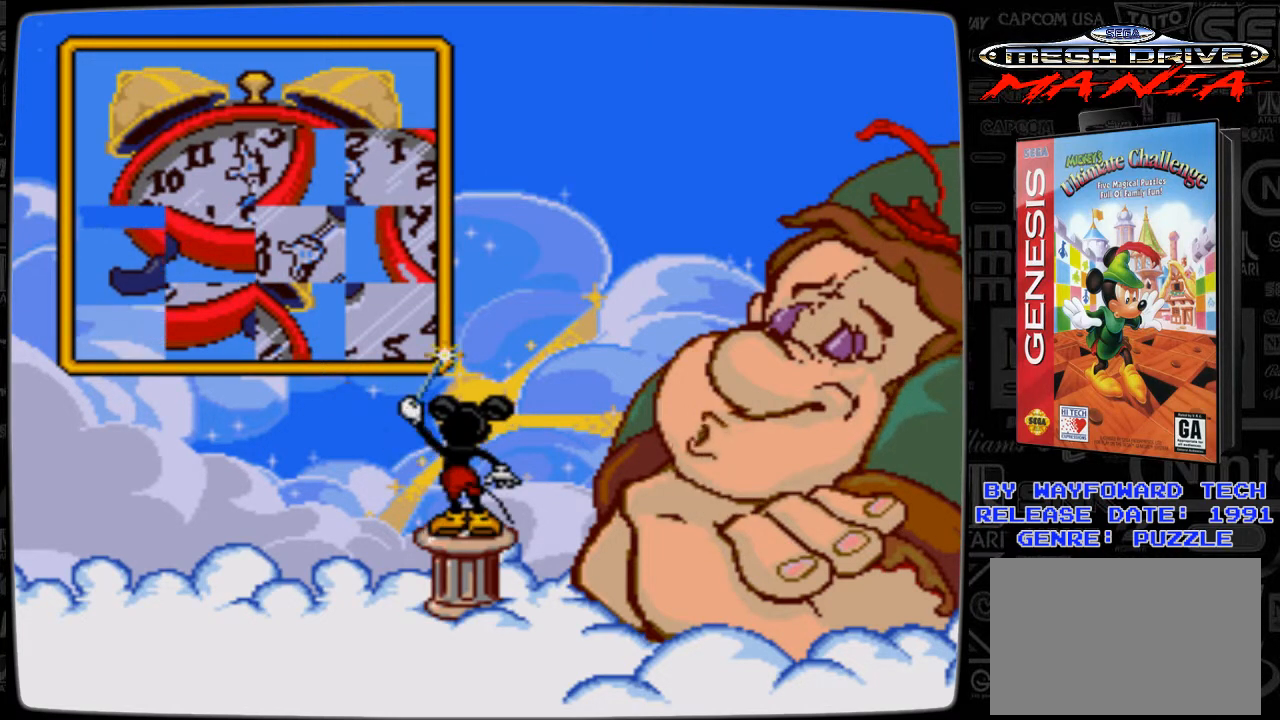
{"buttons": ["DPAD_DOWN"], "events": [[433, "DPAD_DOWN", "down"]]}
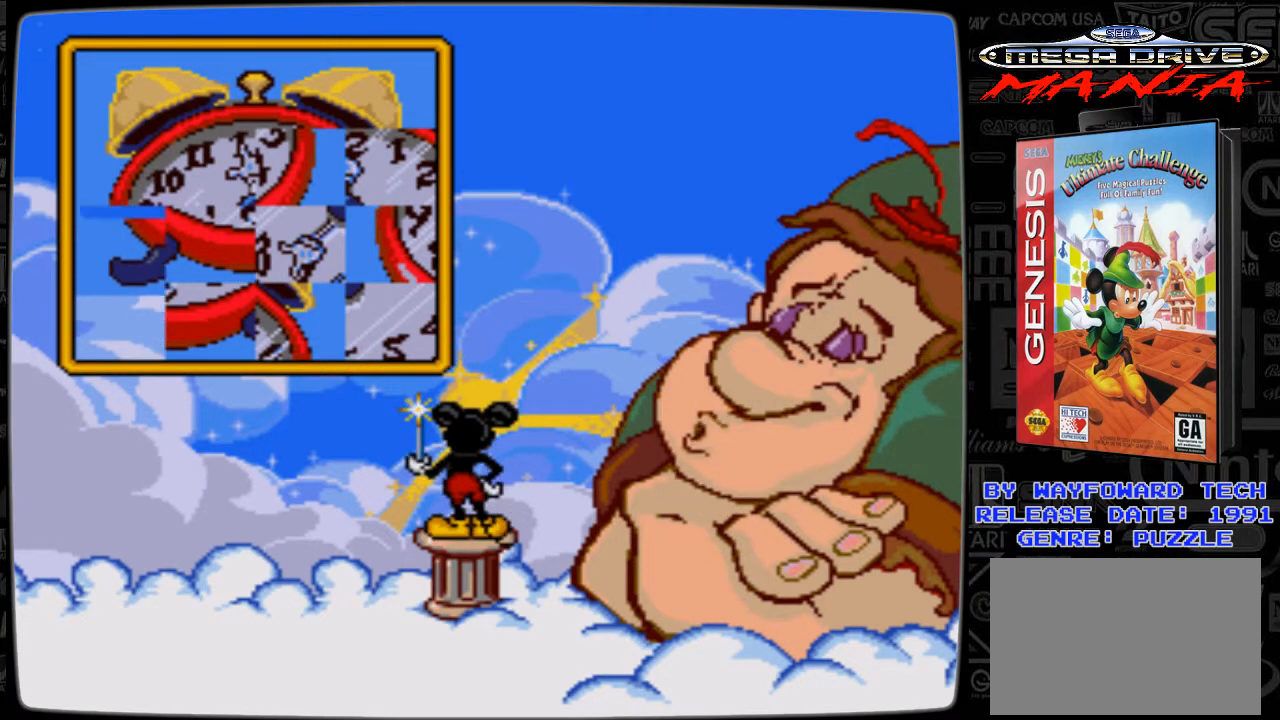
{"buttons": [], "events": [[100, "DPAD_DOWN", "up"]]}
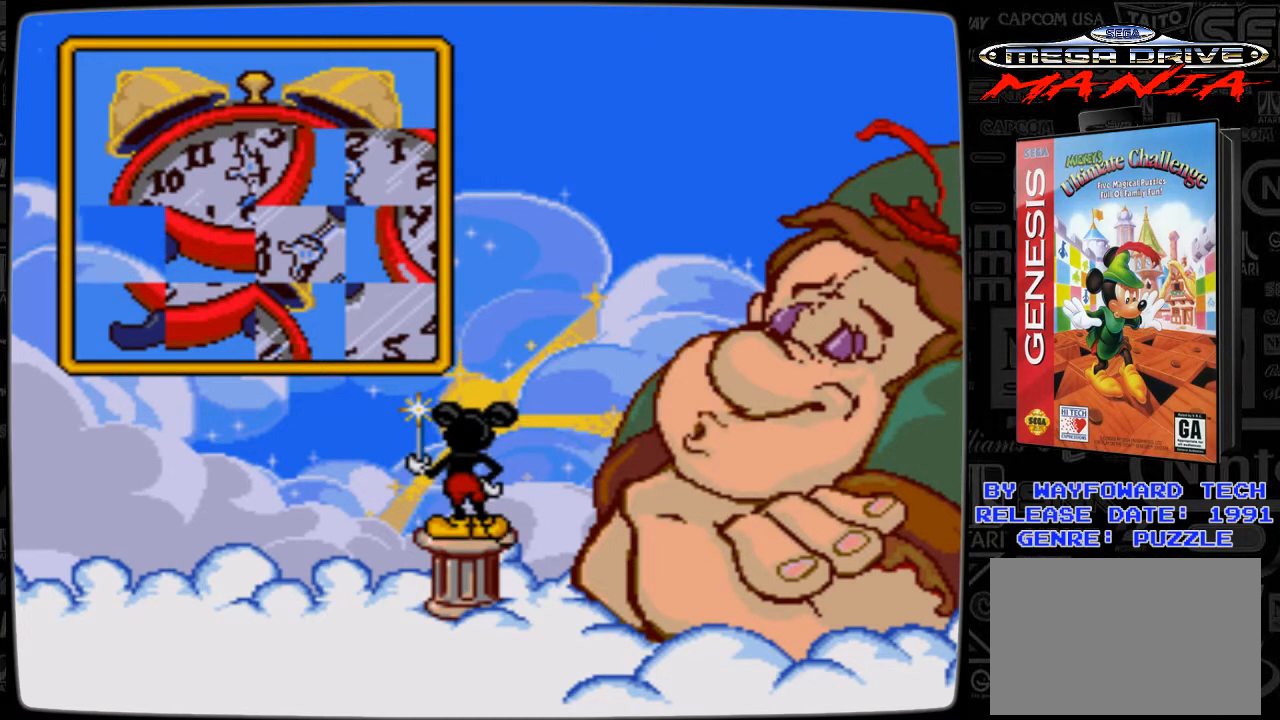
{"buttons": [], "events": []}
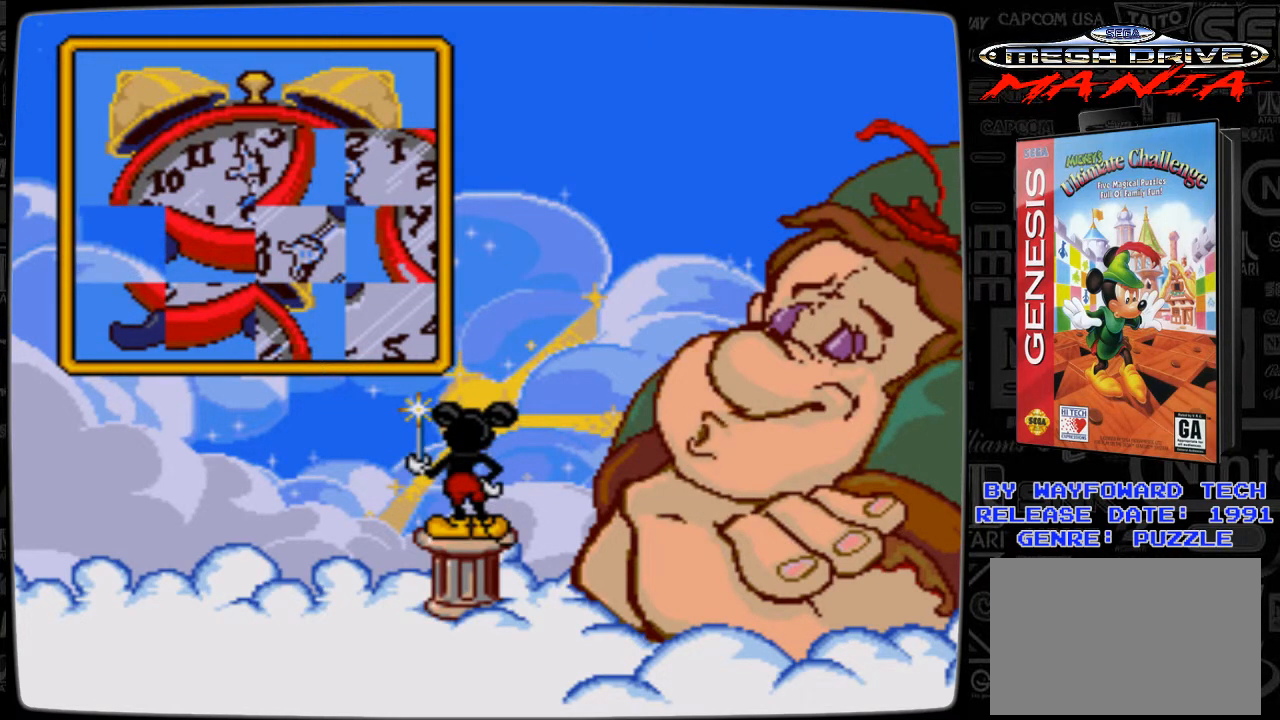
{"buttons": [], "events": []}
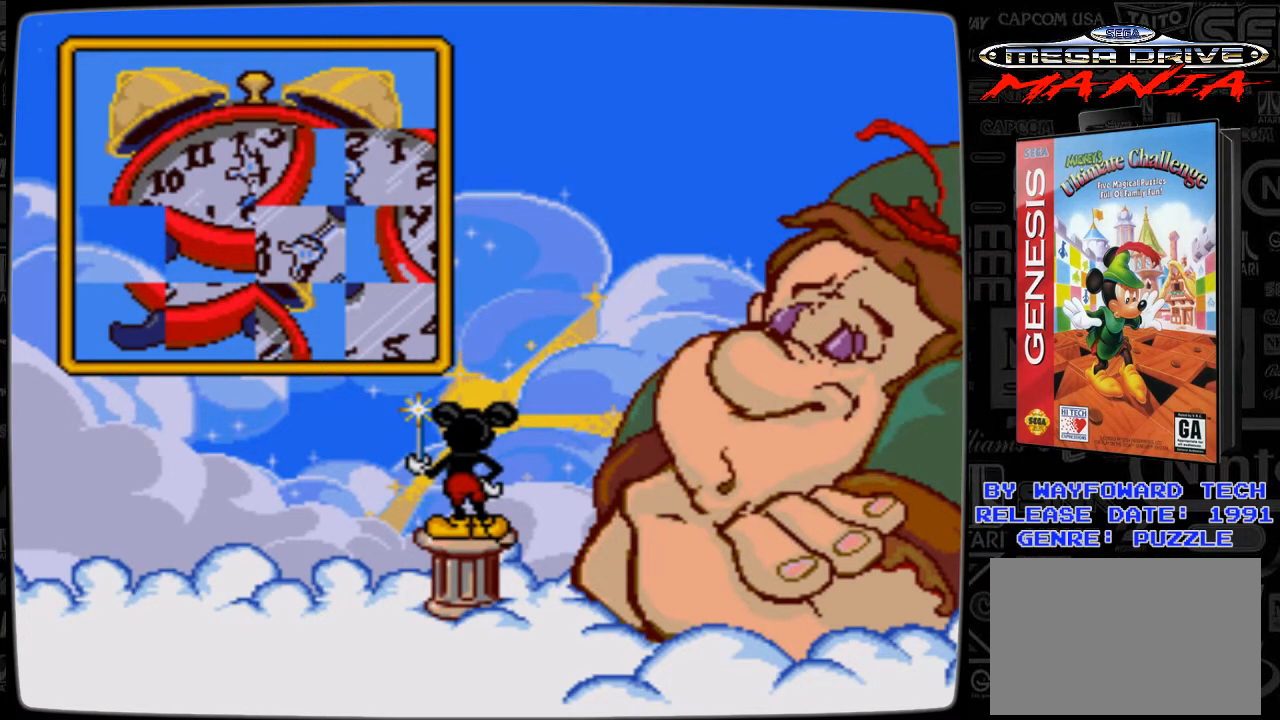
{"buttons": [], "events": []}
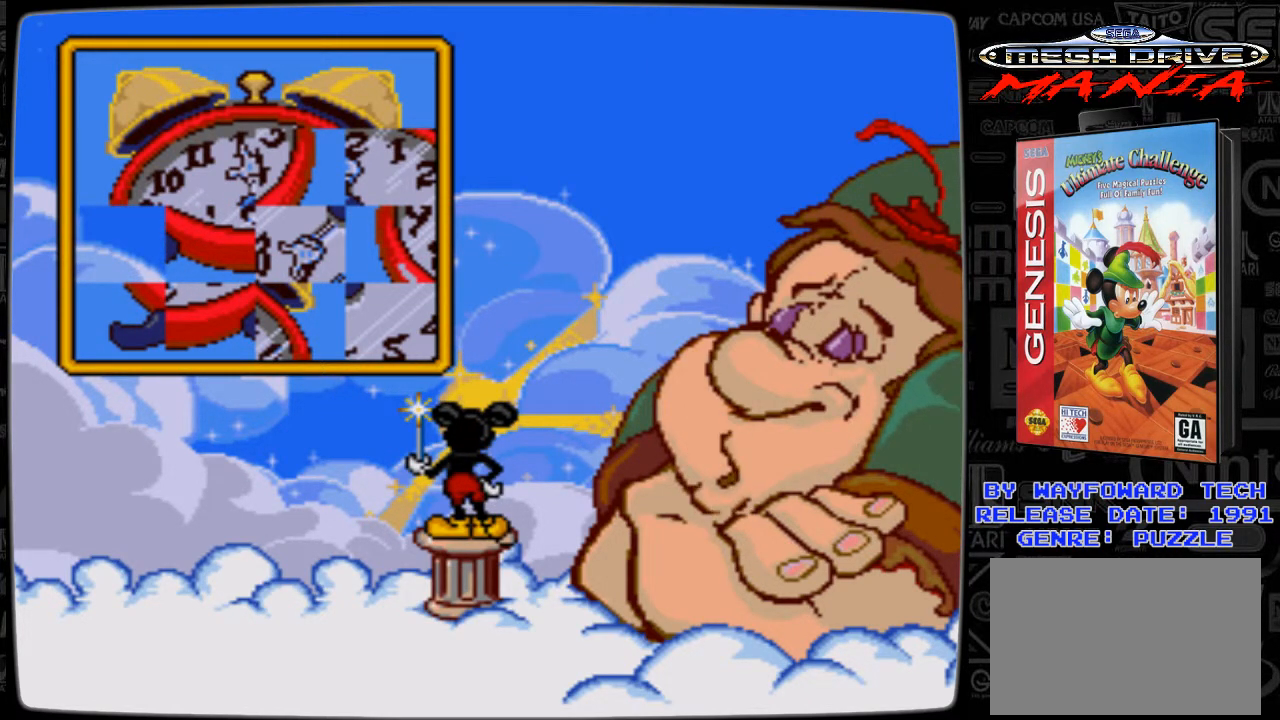
{"buttons": [], "events": [[133, "DPAD_LEFT", "down"], [233, "DPAD_LEFT", "up"]]}
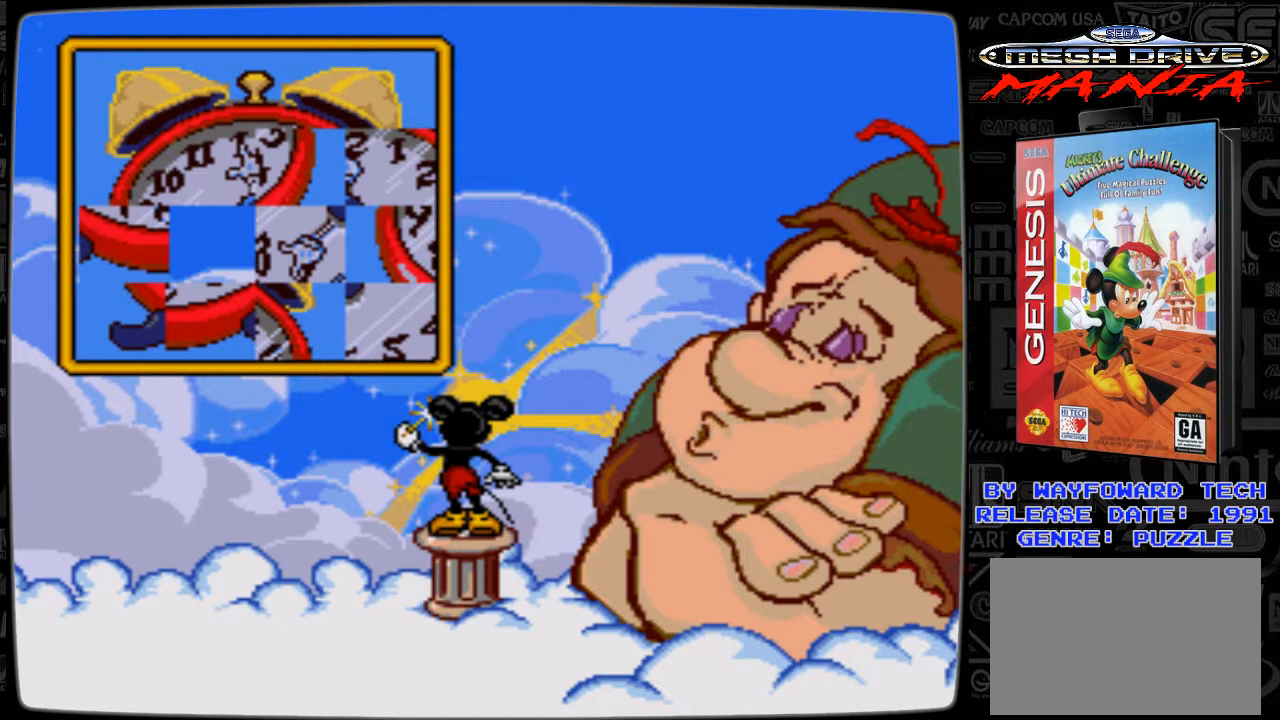
{"buttons": [], "events": []}
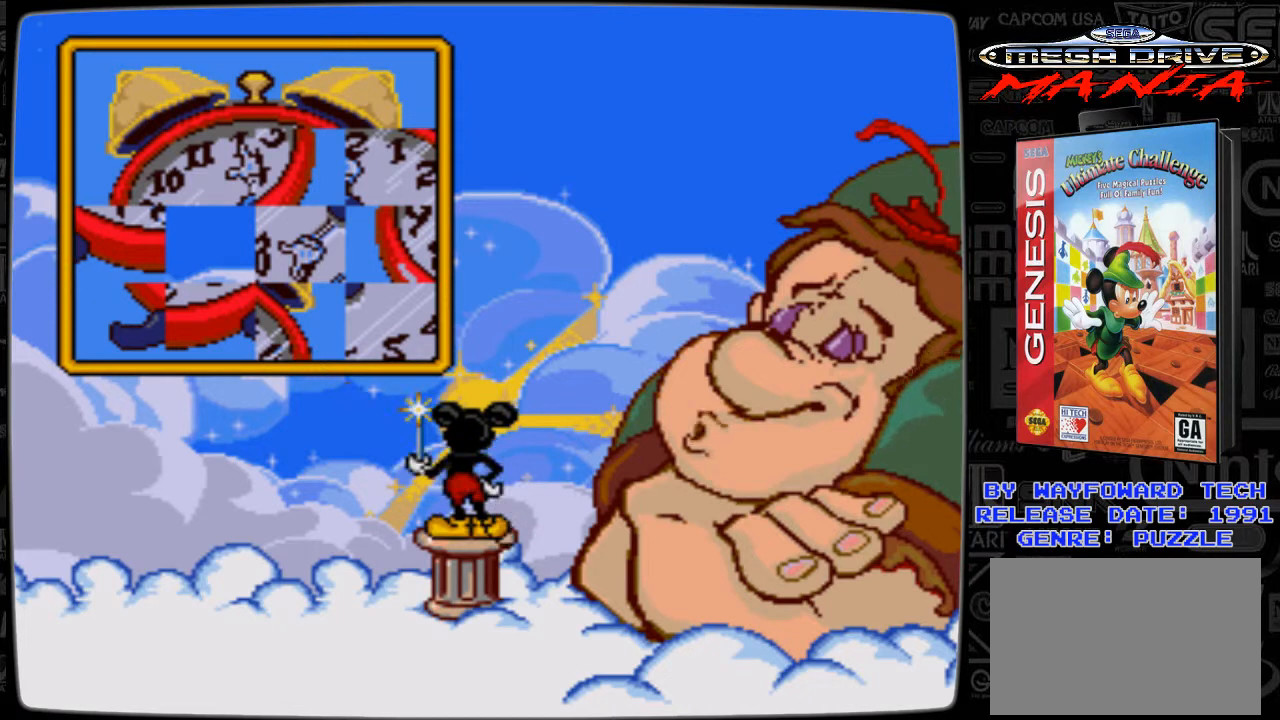
{"buttons": [], "events": [[300, "DPAD_UP", "down"], [400, "DPAD_UP", "up"]]}
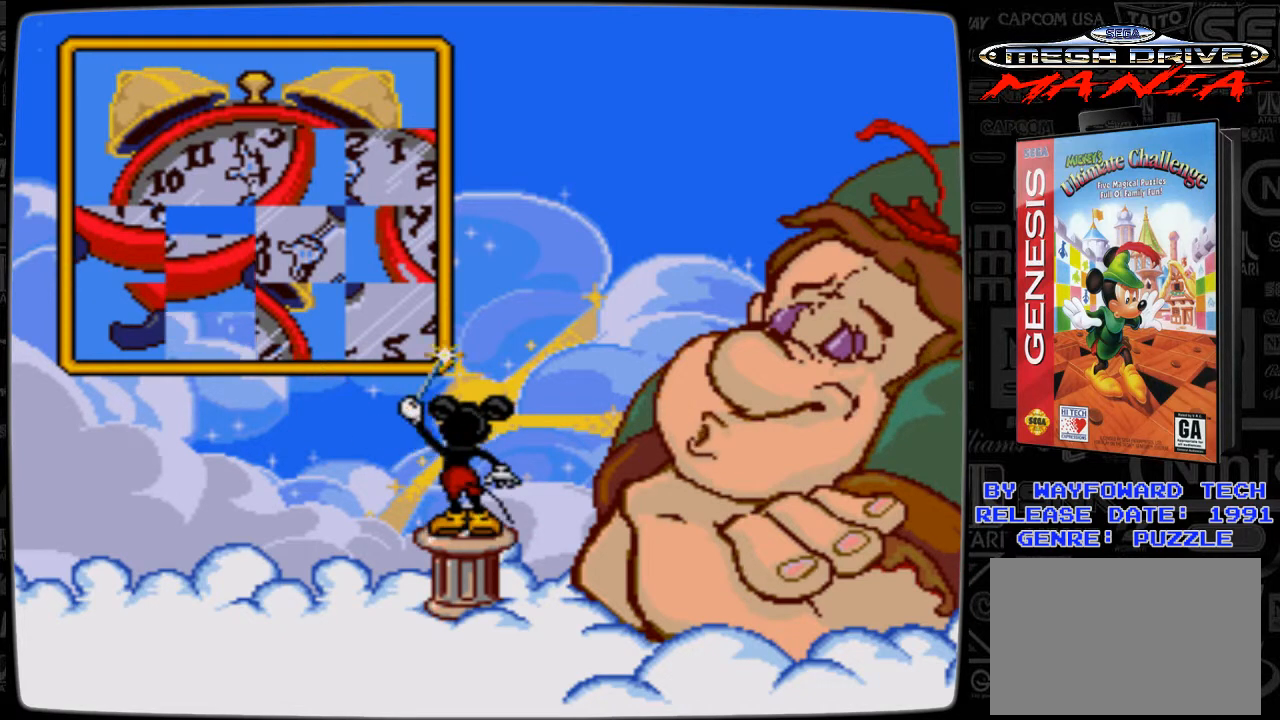
{"buttons": [], "events": []}
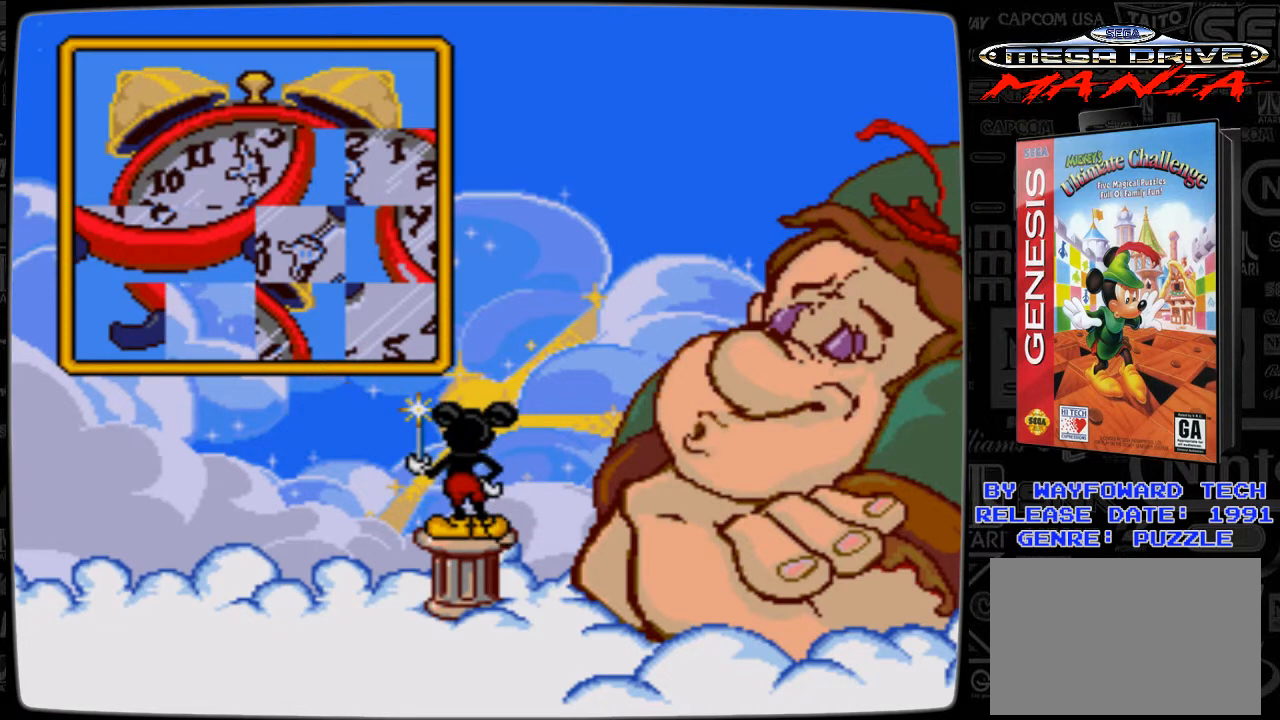
{"buttons": [], "events": []}
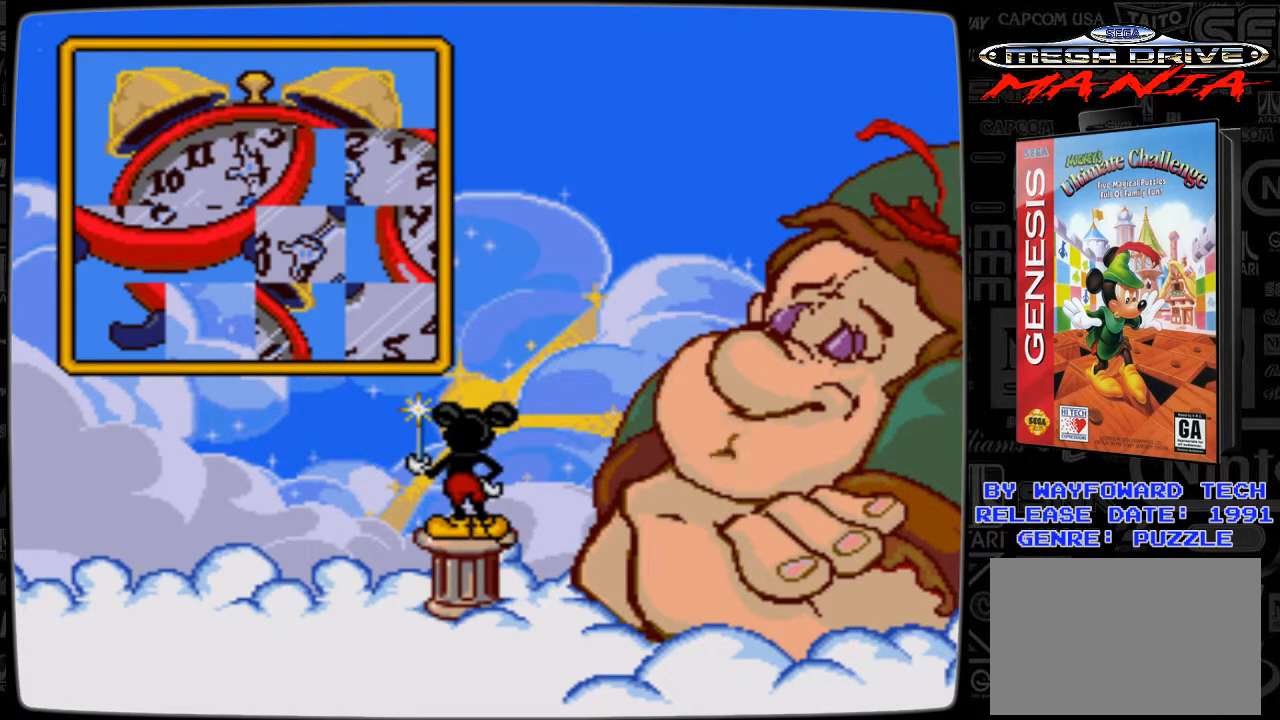
{"buttons": ["DPAD_LEFT"], "events": [[433, "DPAD_LEFT", "down"]]}
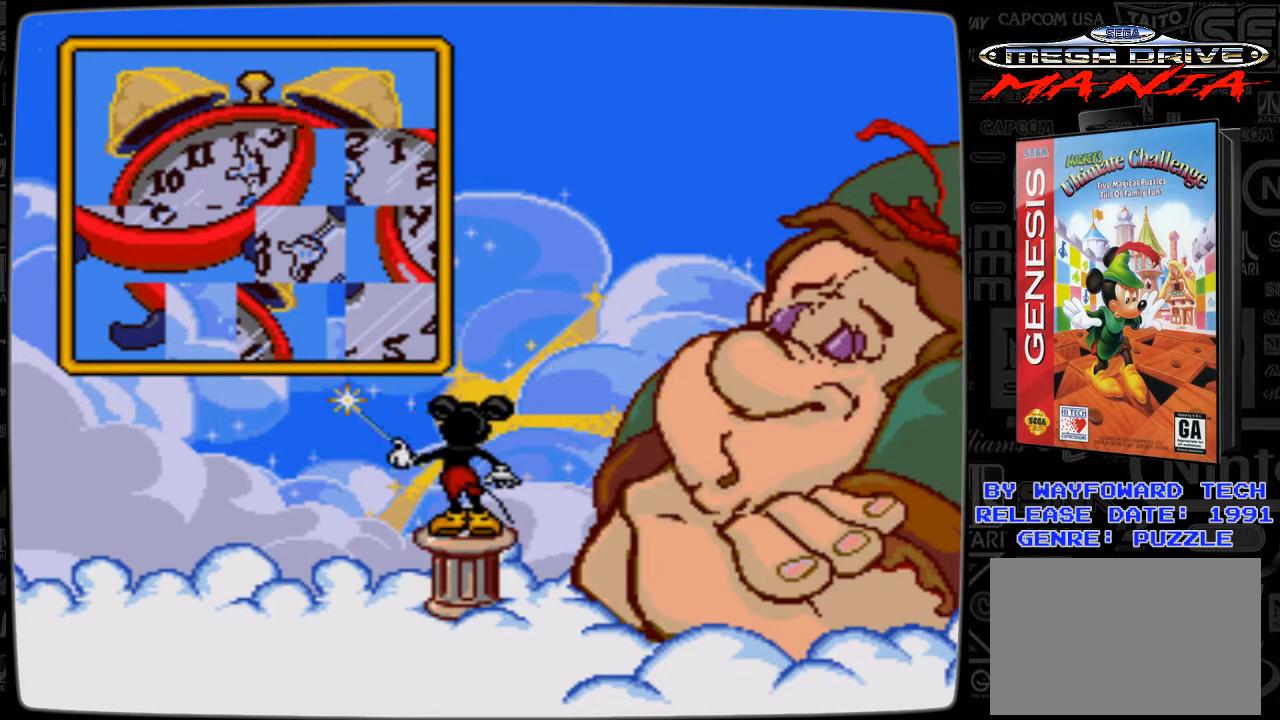
{"buttons": [], "events": [[33, "DPAD_LEFT", "up"]]}
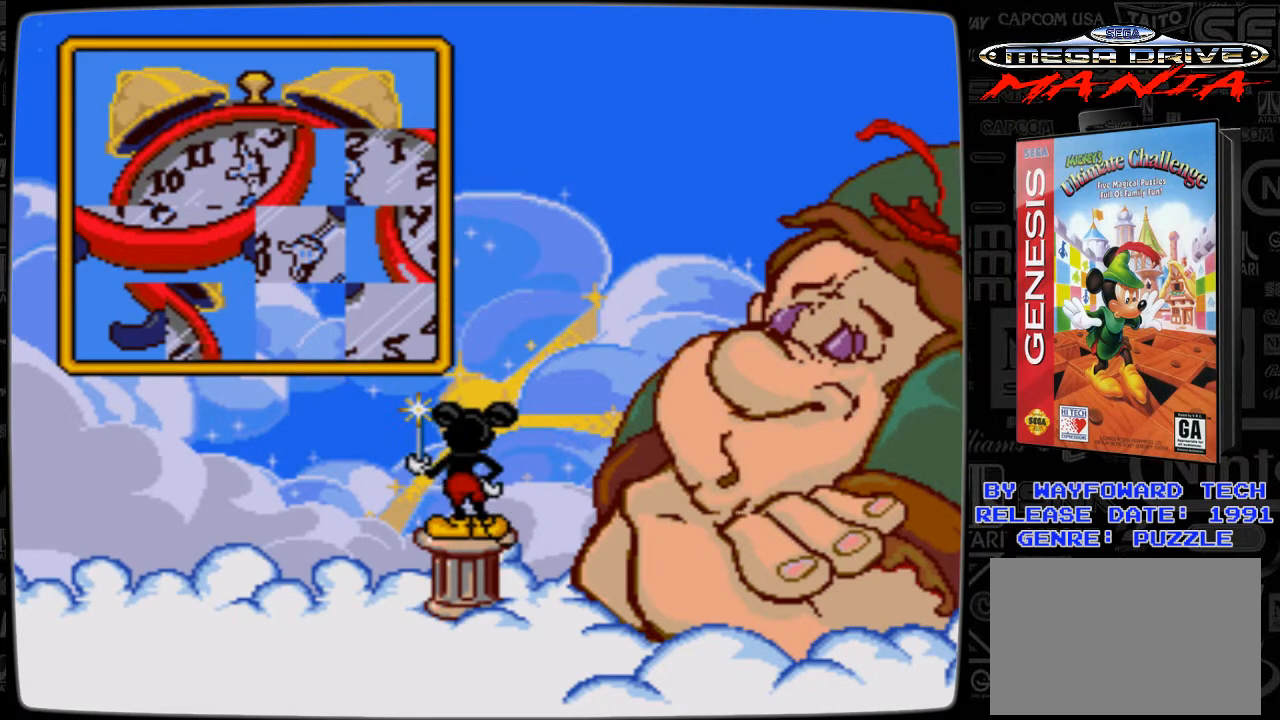
{"buttons": [], "events": []}
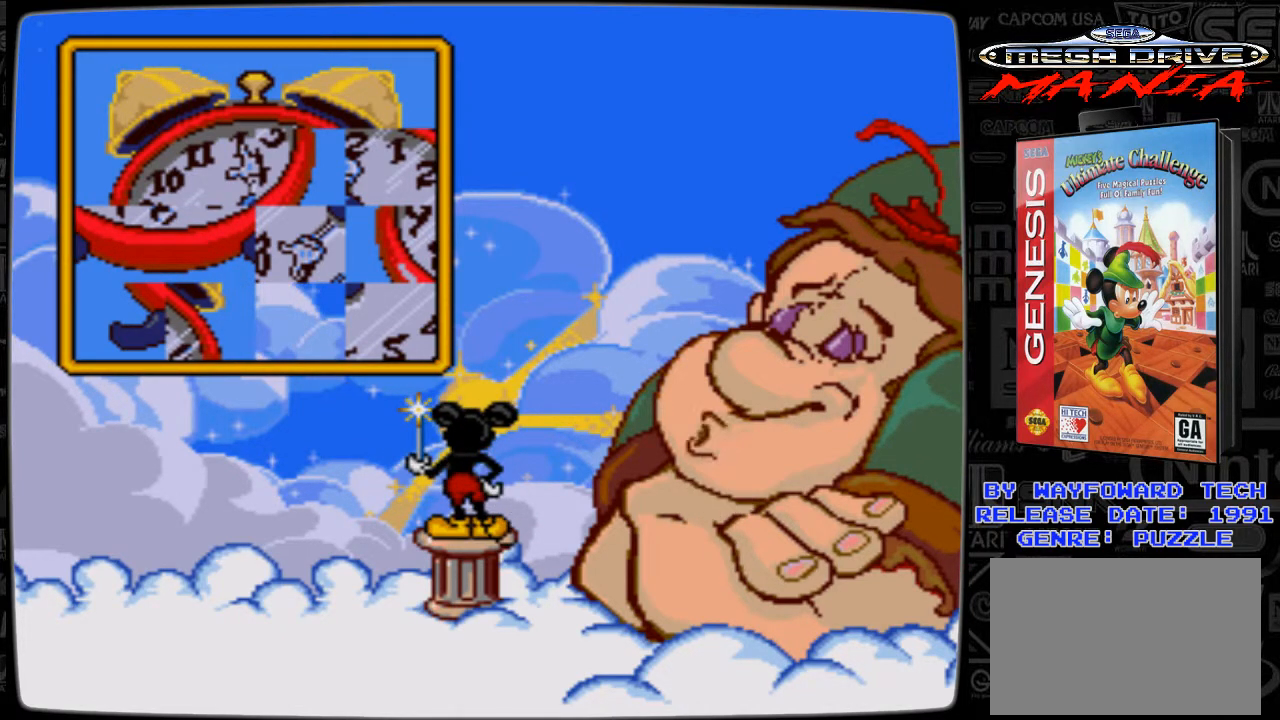
{"buttons": [], "events": []}
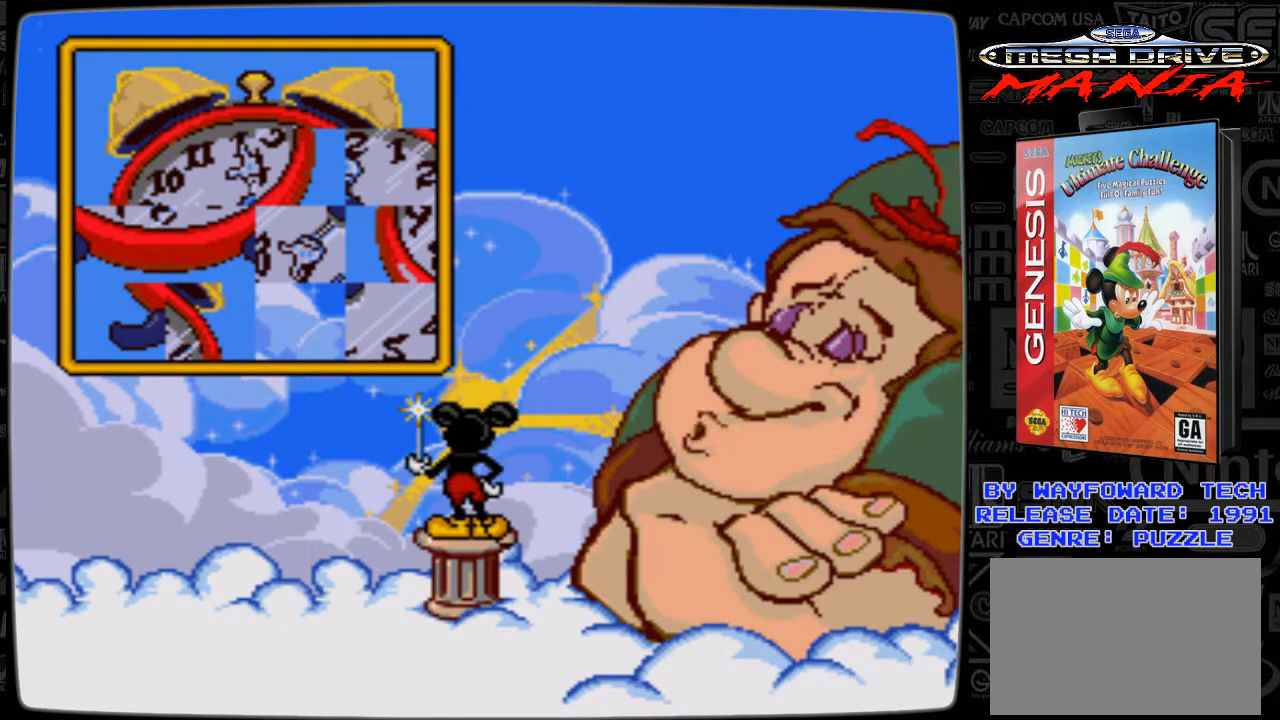
{"buttons": [], "events": [[300, "DPAD_DOWN", "down"], [433, "DPAD_DOWN", "up"]]}
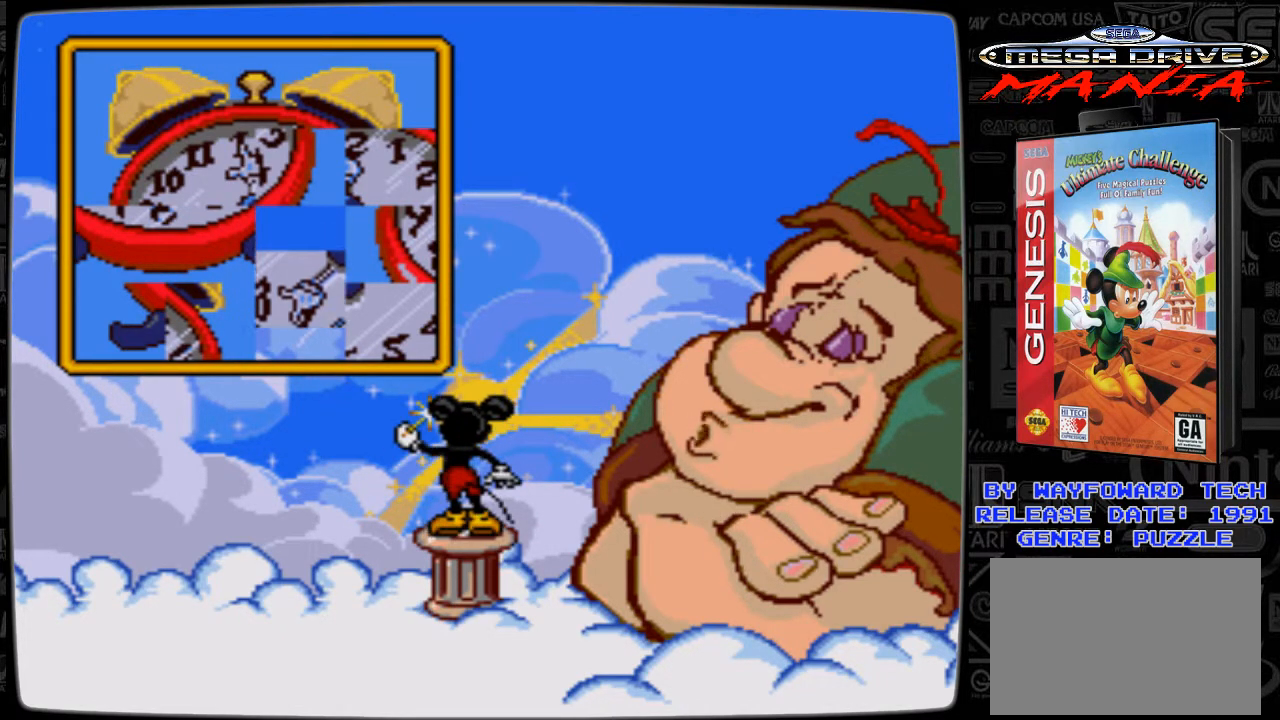
{"buttons": [], "events": [[300, "DPAD_RIGHT", "down"], [500, "DPAD_RIGHT", "up"]]}
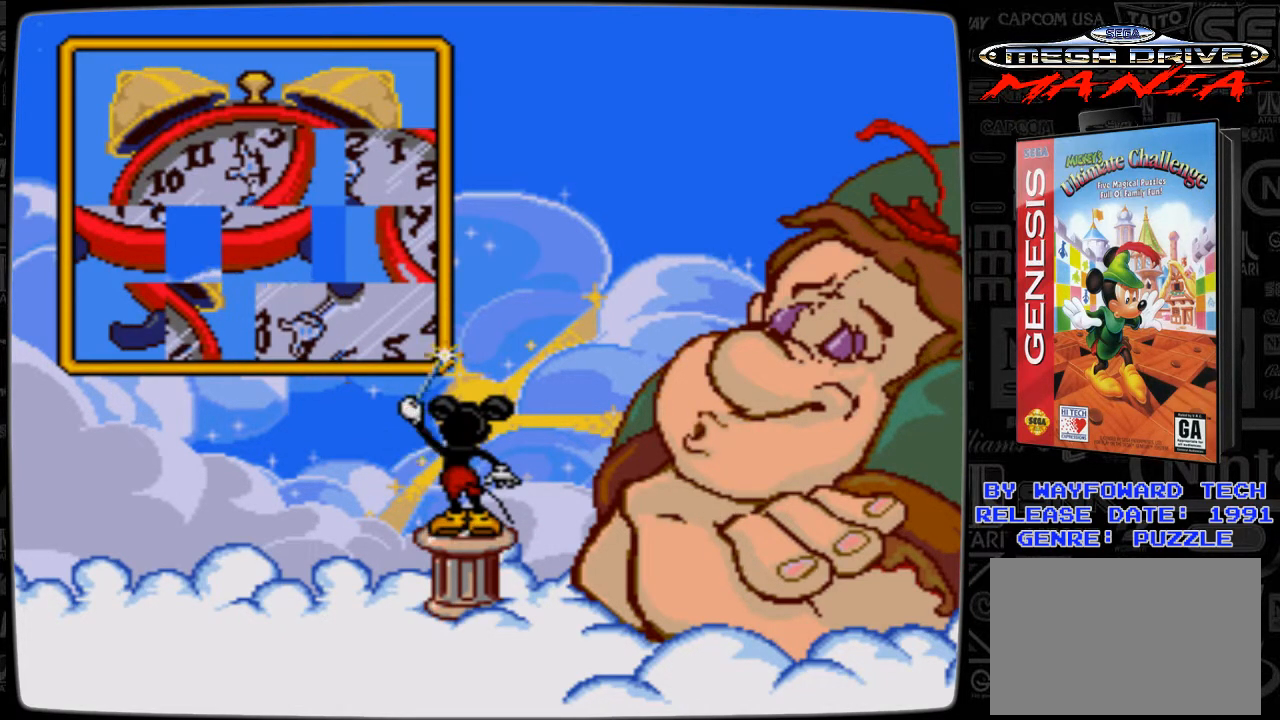
{"buttons": ["DPAD_UP"], "events": [[500, "DPAD_UP", "down"]]}
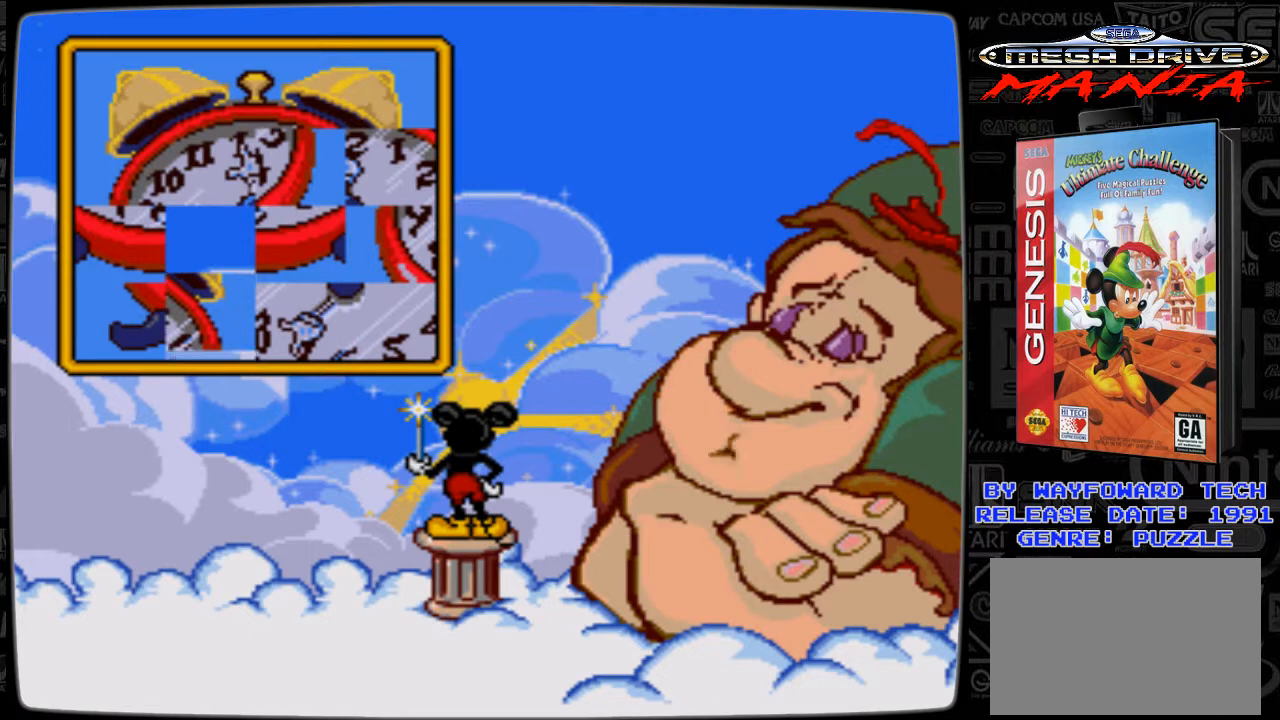
{"buttons": [], "events": [[133, "DPAD_UP", "up"]]}
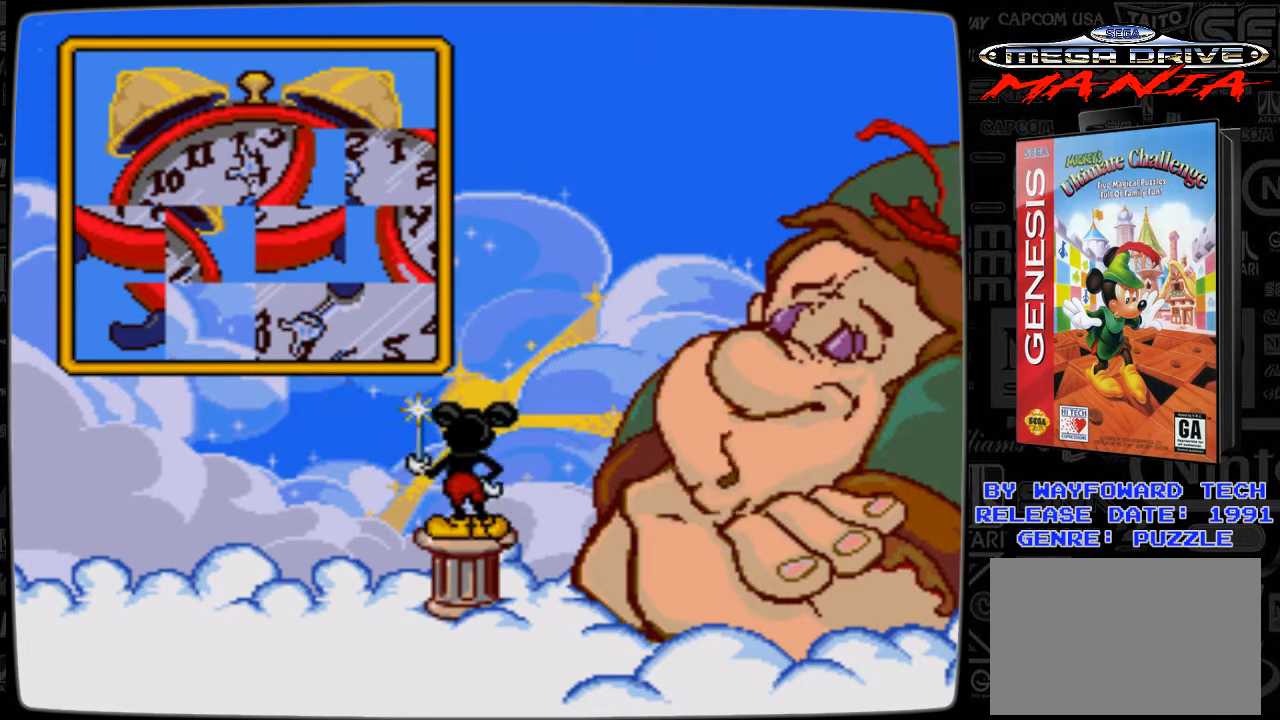
{"buttons": [], "events": [[133, "DPAD_RIGHT", "down"], [300, "DPAD_RIGHT", "up"]]}
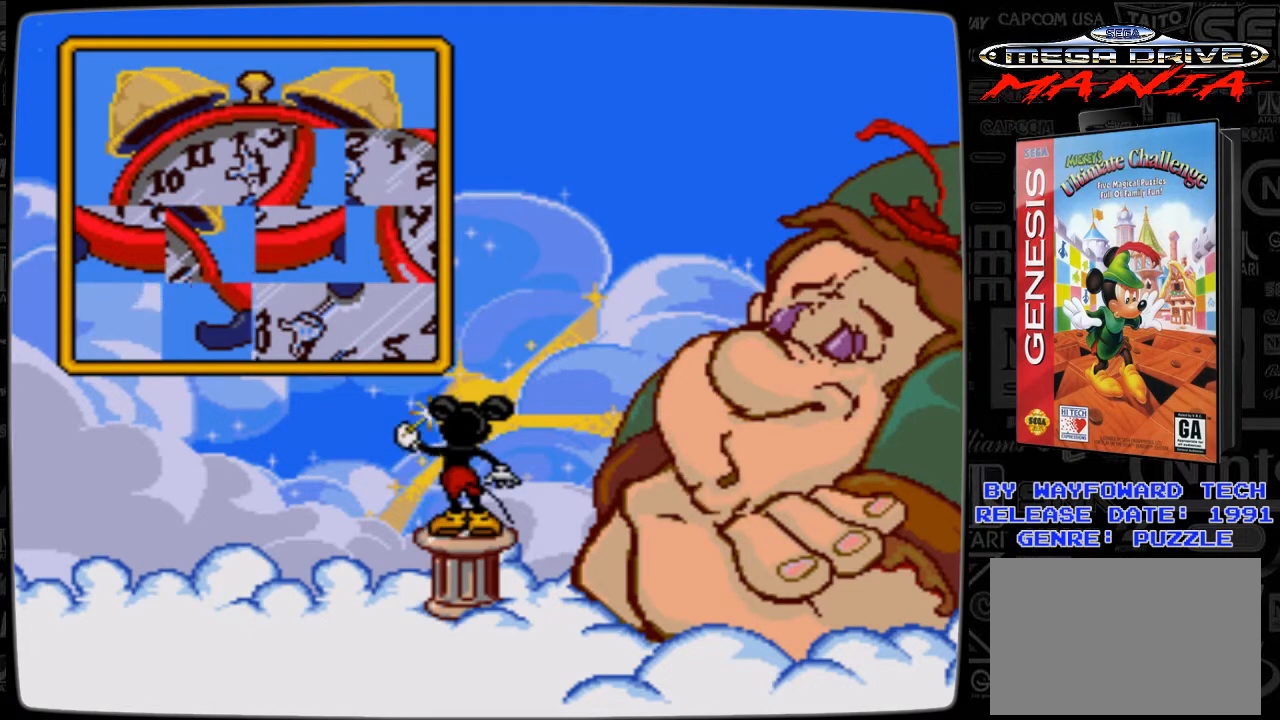
{"buttons": [], "events": [[67, "DPAD_DOWN", "down"], [233, "DPAD_DOWN", "up"]]}
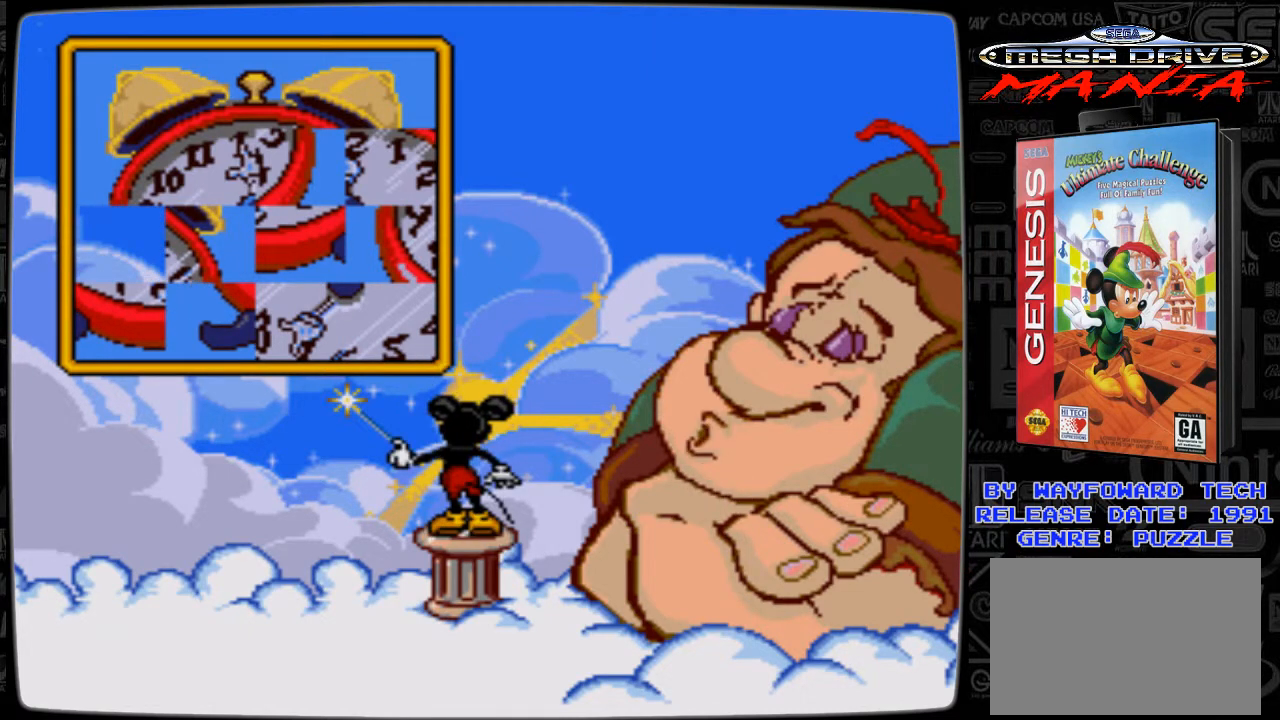
{"buttons": ["DPAD_UP"], "events": [[67, "DPAD_LEFT", "down"], [200, "DPAD_LEFT", "up"], [433, "DPAD_UP", "down"]]}
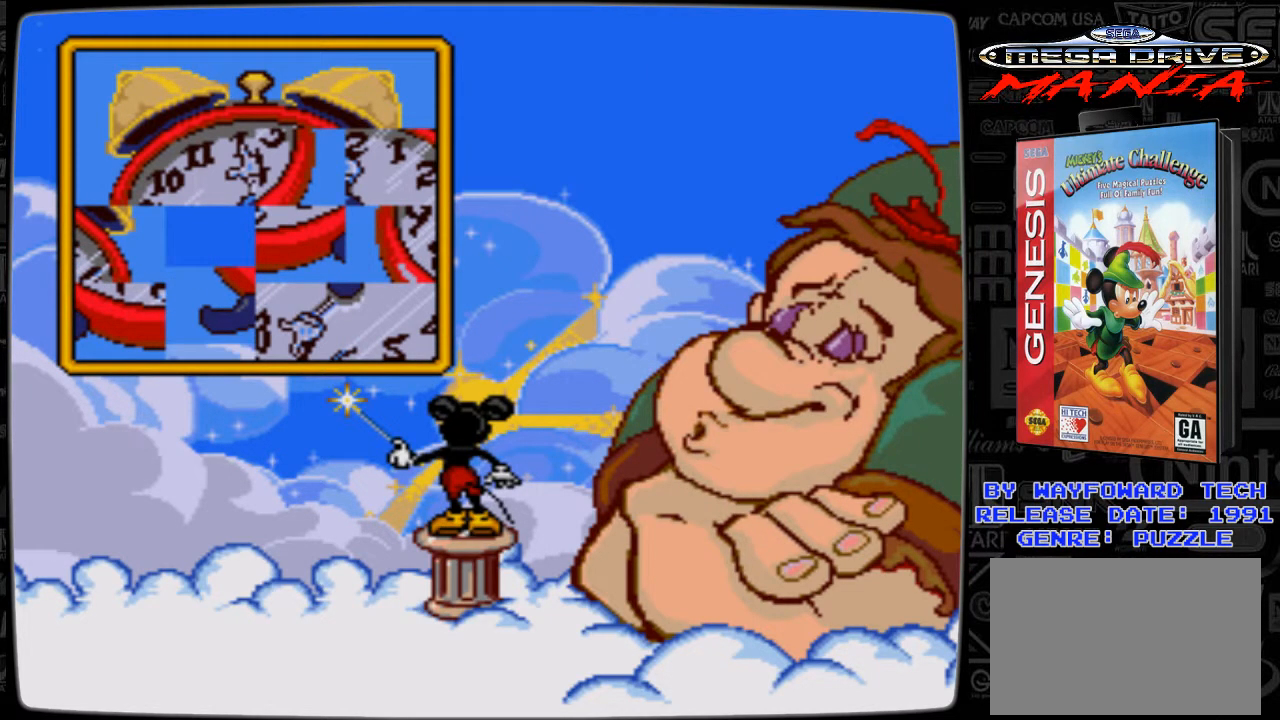
{"buttons": ["DPAD_RIGHT"], "events": [[100, "DPAD_UP", "up"], [400, "DPAD_RIGHT", "down"]]}